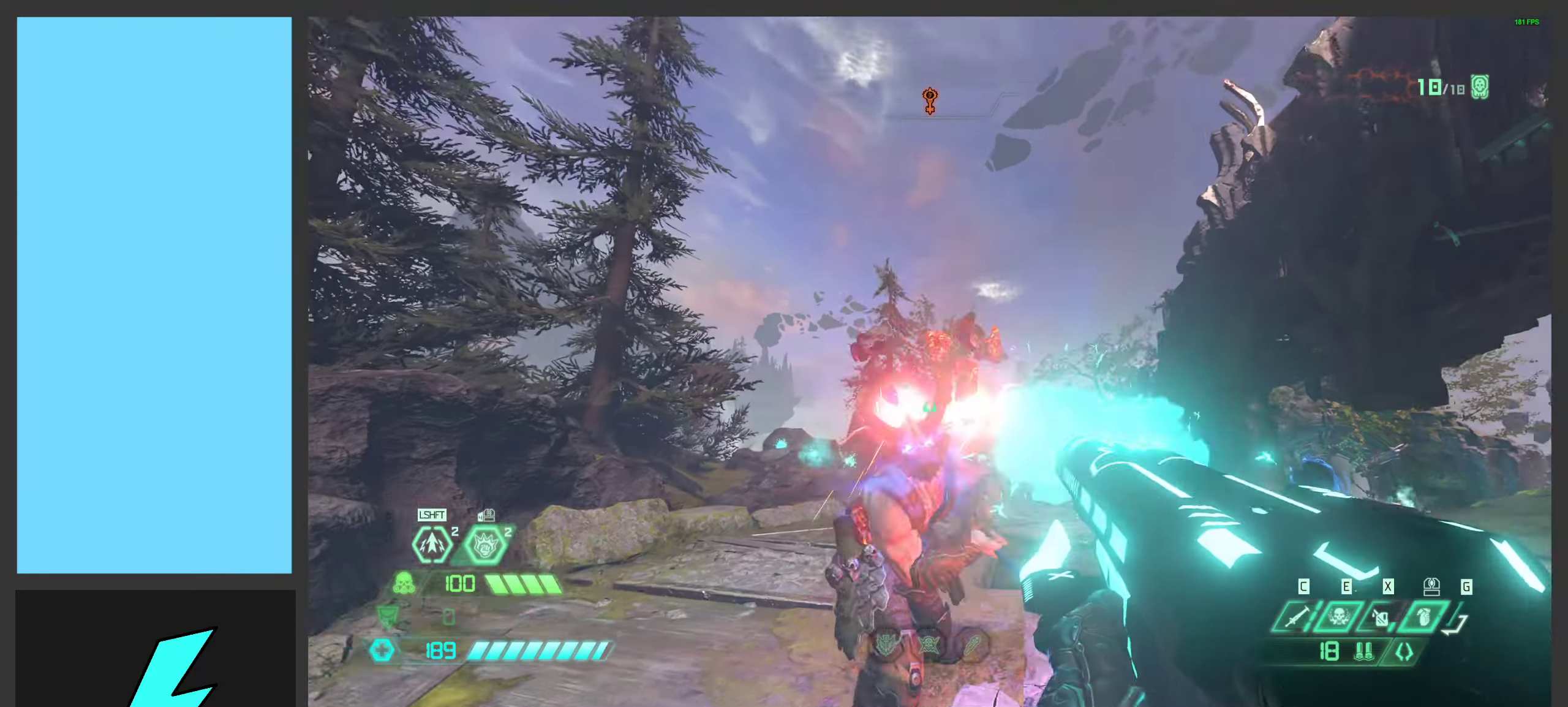
Gameplay with keyboard and mouse; each line is a JSON object with the keys and mouse buttons held at the frame after it. "events" lists presses ("down") and releases ("up") of ".", "/", "0", "1", "2", "3", "4", "5", "6", "7", "8", "9", "a", "alt_l", "alt_r", "b", "c", "caps_lock", "comma", "ctrl", "d", "e", "equals", "f", "g", "h", "i", "j", "k", "l", "lbracket", "m", "minus", "n", "o", "p", "q", "quote", "r", "rbracket", "s", "semicolon", "shift", "space", "super_l", "super_r", "t", "tab", "tilde", "u", "v", "w", "x", "y", "z", "mouse_left", "mouse_wheel", "mouse_right", "mouse_mb4" and "mouse_mb5" between this image and that frame as [ms after this image, input, new state], when the widget could be followed in between. "mouse_left", "mouse_wheel", "mouse_right", "mouse_mb4", "mouse_mb5" = the "left", "wheel", "right", "mb4", "mb5" buttons of the "mouse" list. No other keys are recorded. "wheel" means that the mouse wheel is clicked or scrolled. Mouse movement is not recorded.
{"keys": ["w"], "mouse": ["left"], "events": [[34, "mouse_left", "up"], [67, "1", "down"], [217, "1", "up"], [434, "mouse_left", "down"]]}
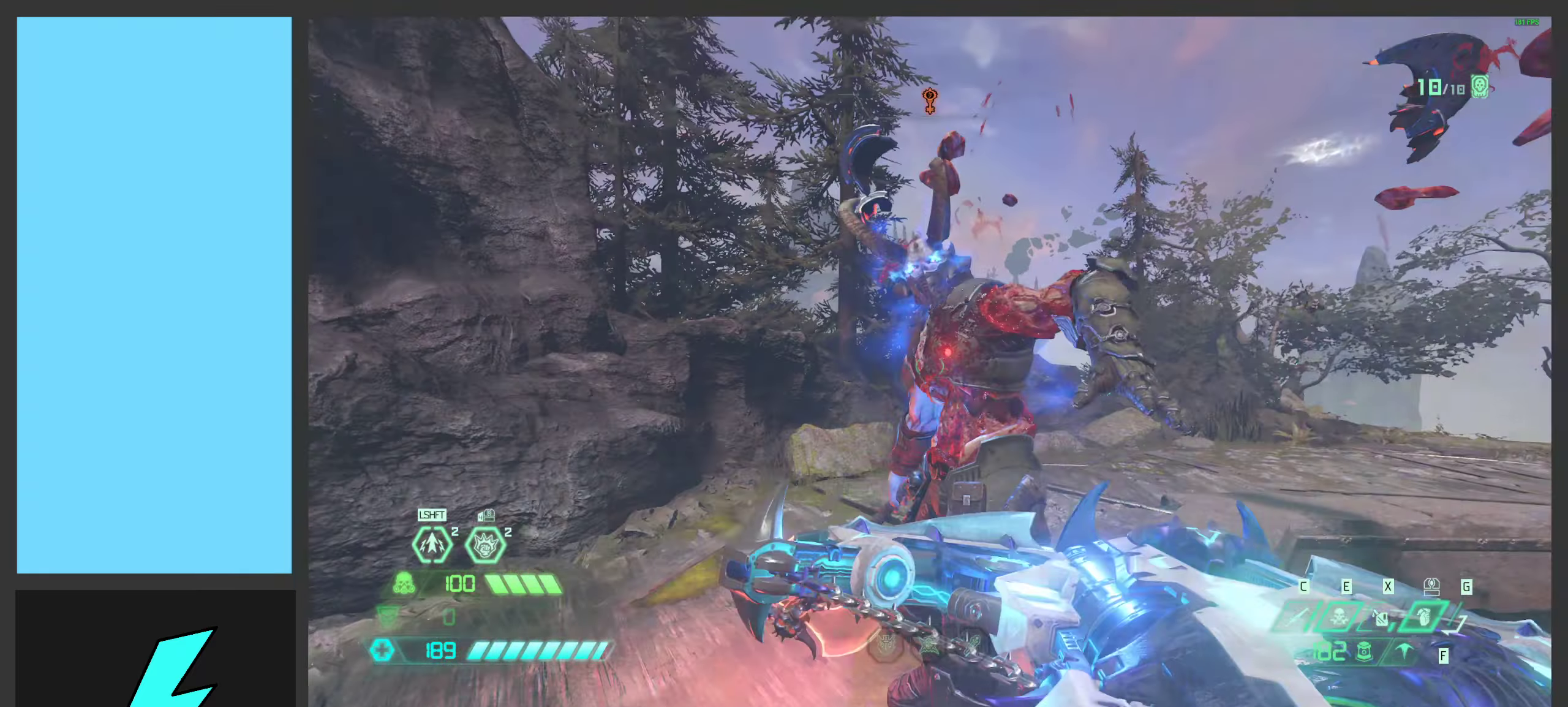
{"keys": ["d"], "mouse": [], "events": [[67, "2", "down"], [150, "2", "up"], [150, "w", "up"], [167, "mouse_left", "up"], [250, "d", "down"], [317, "shift", "down"], [467, "shift", "up"]]}
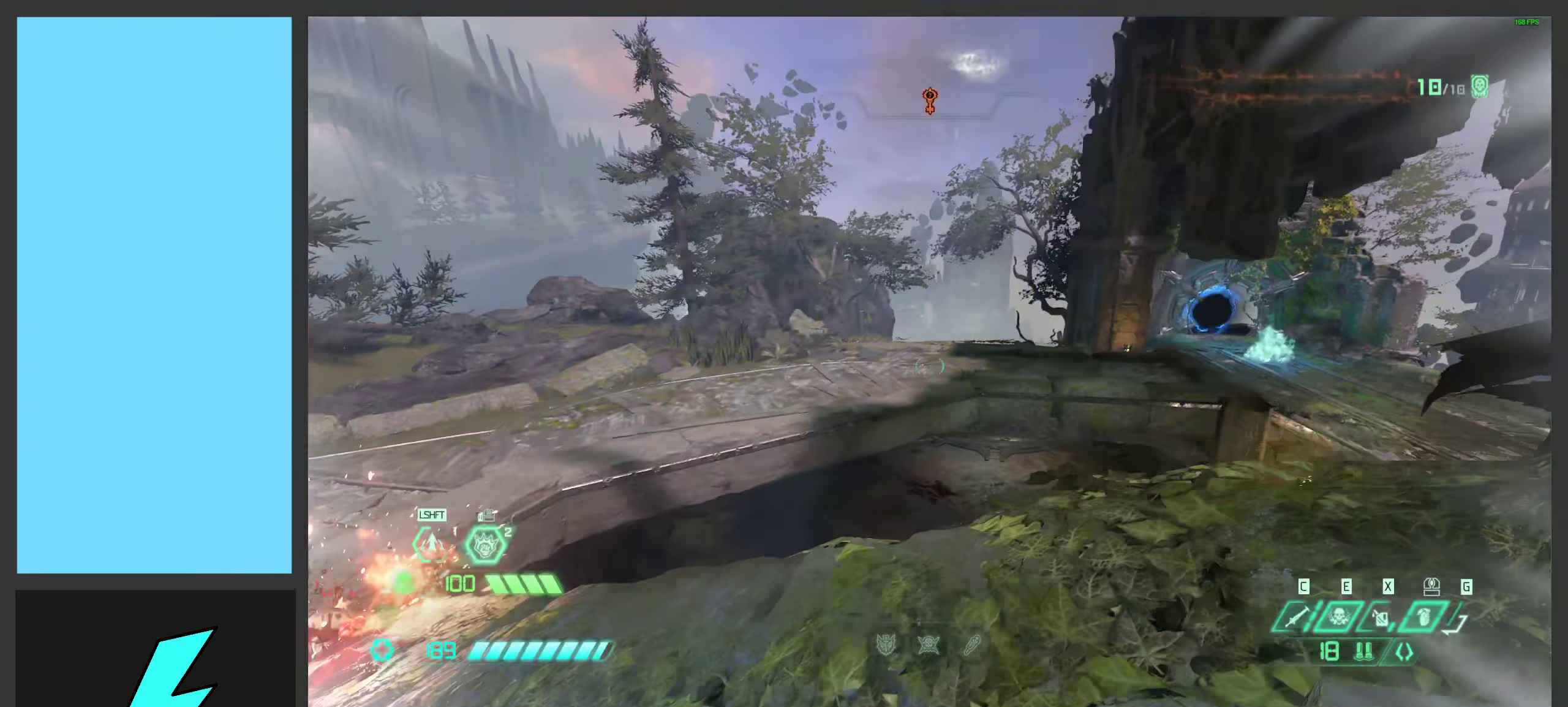
{"keys": ["d", "w"], "mouse": [], "events": [[117, "shift", "down"], [167, "w", "down"], [250, "shift", "up"]]}
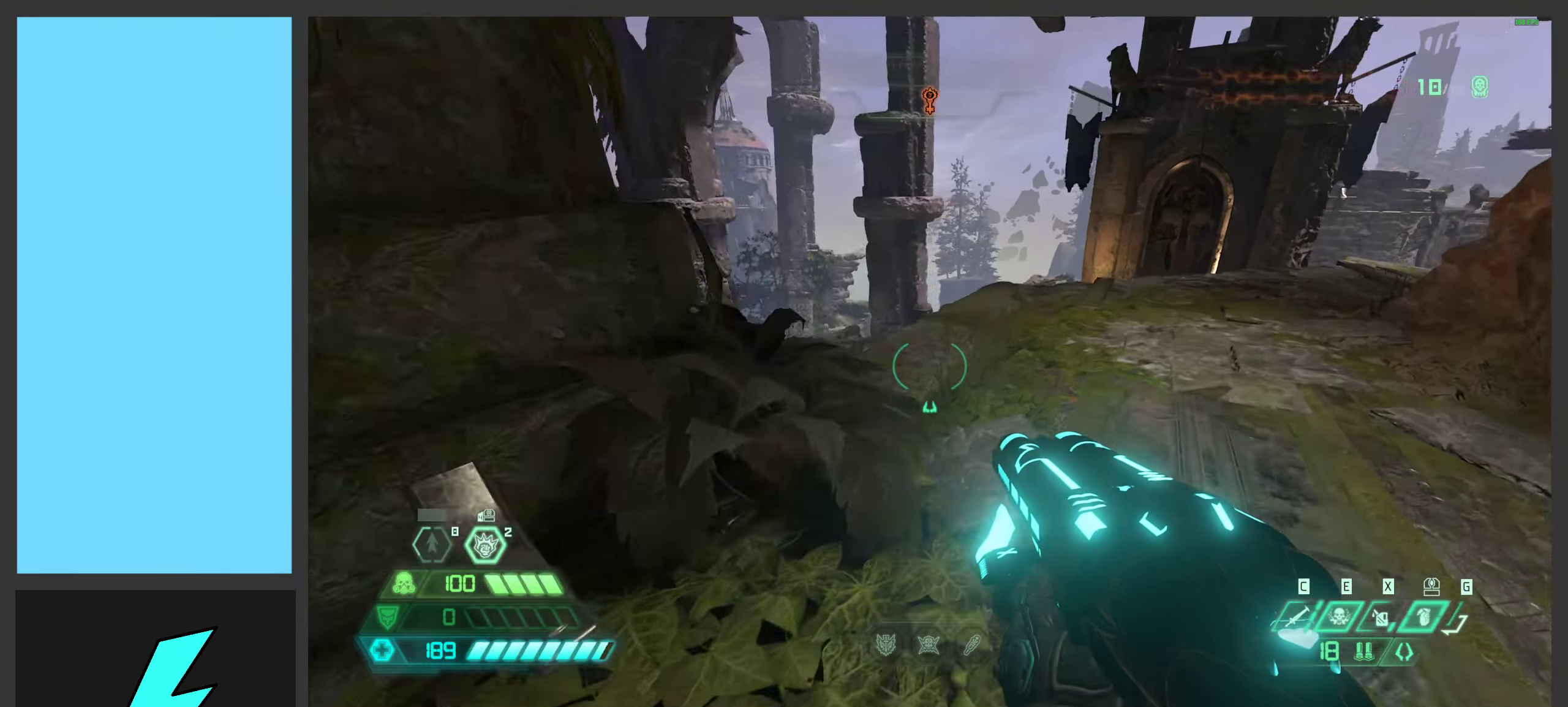
{"keys": ["d", "w"], "mouse": [], "events": [[117, "w", "up"], [250, "s", "down"], [300, "s", "up"], [484, "w", "down"]]}
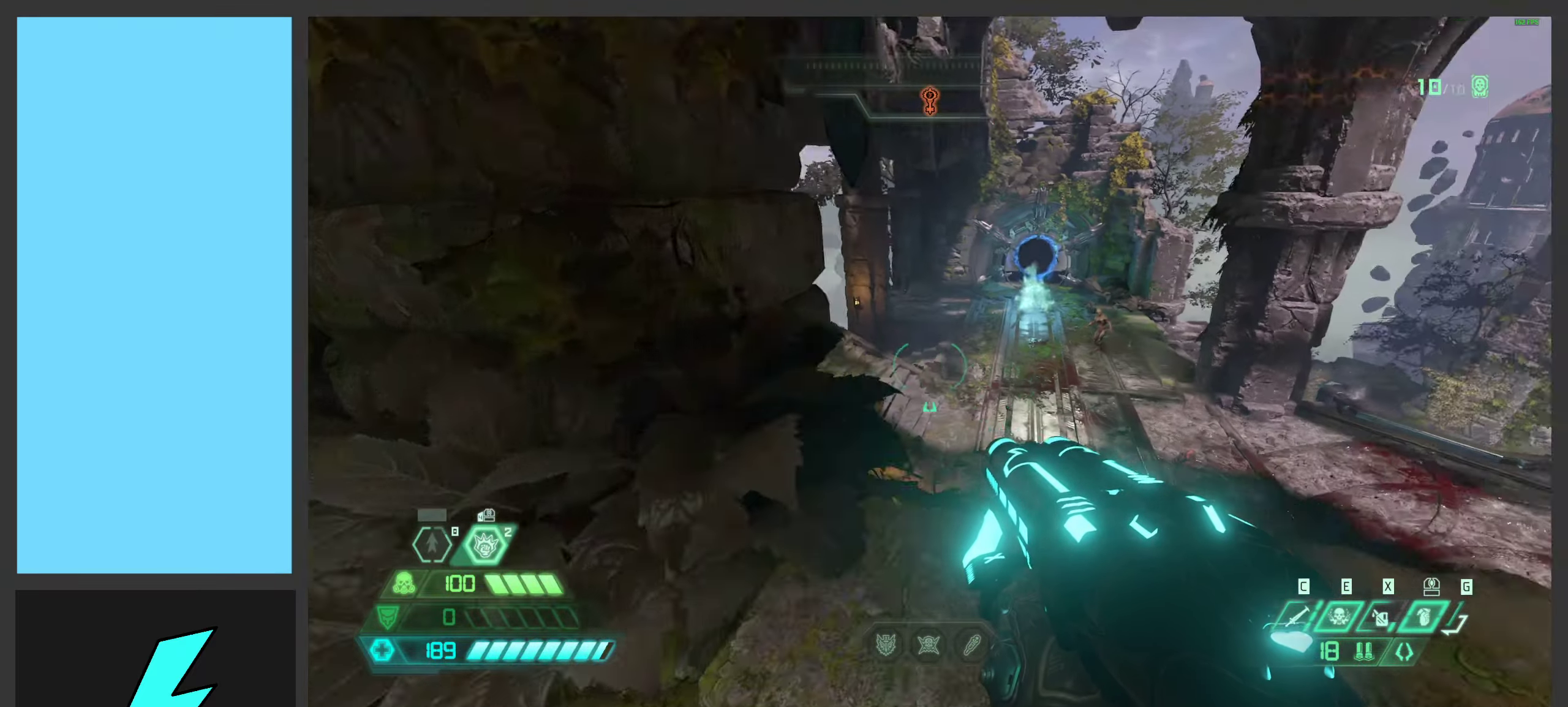
{"keys": ["d", "w"], "mouse": [], "events": [[84, "space", "down"], [267, "space", "up"]]}
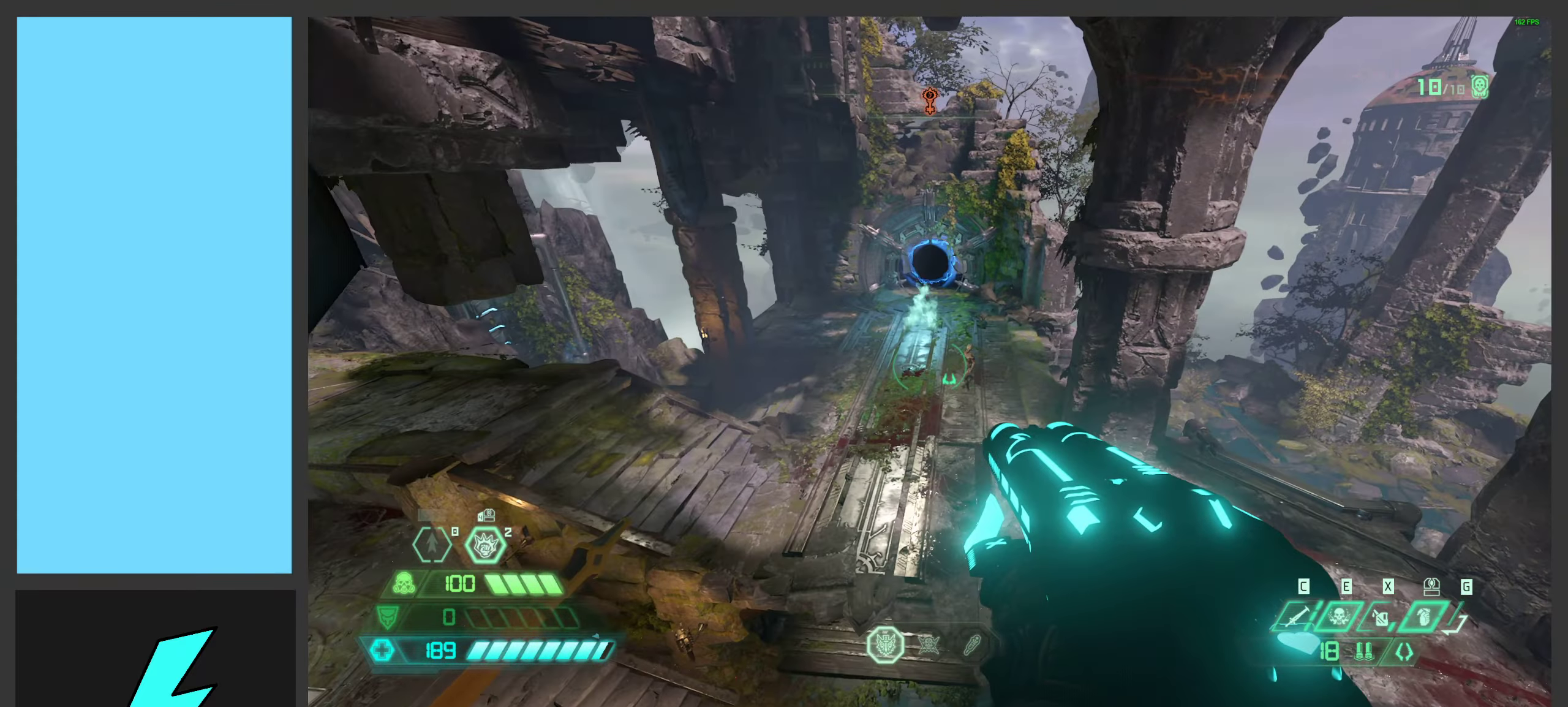
{"keys": ["w"], "mouse": [], "events": [[117, "mouse_right", "down"], [200, "d", "up"], [267, "mouse_right", "up"]]}
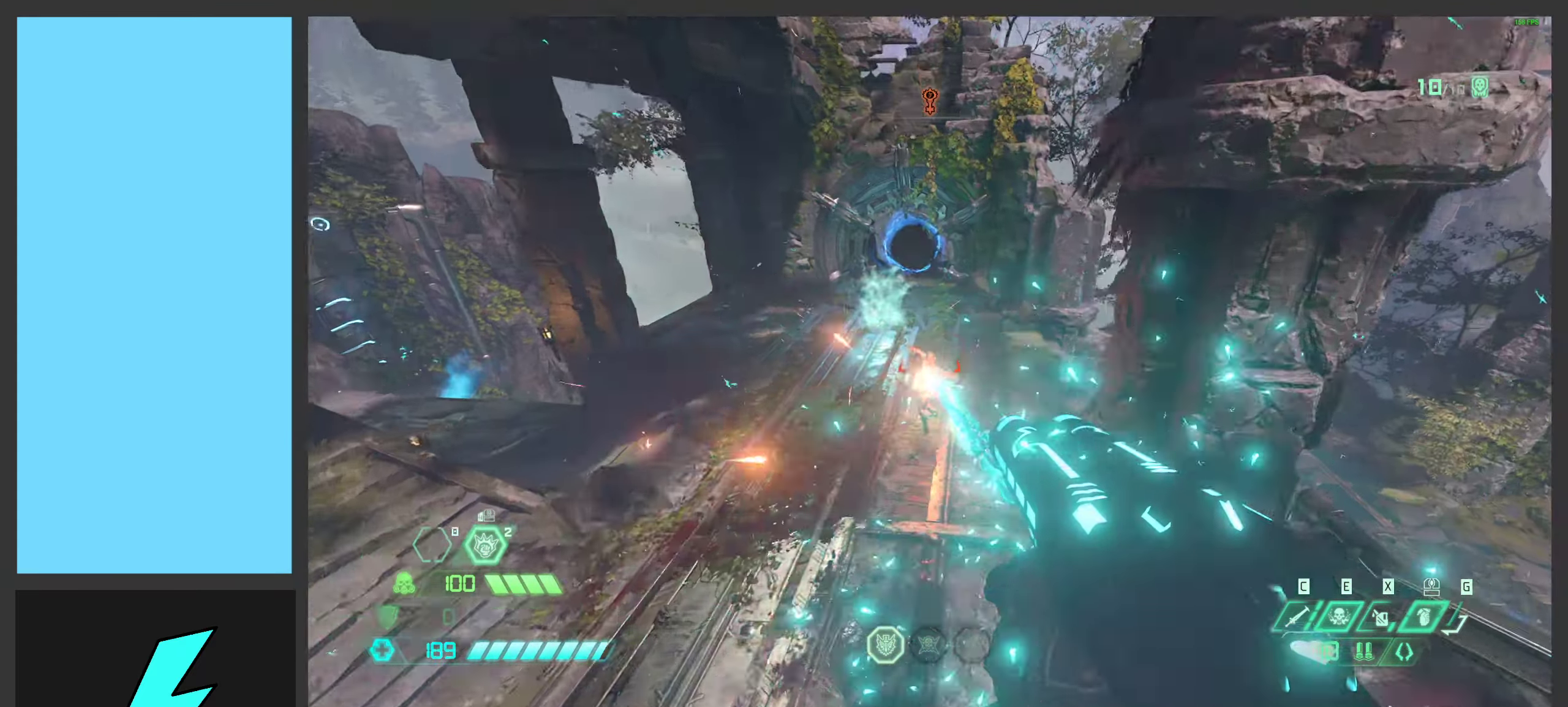
{"keys": [], "mouse": [], "events": [[34, "e", "down"], [134, "e", "up"], [300, "x", "down"], [367, "w", "up"], [400, "x", "up"]]}
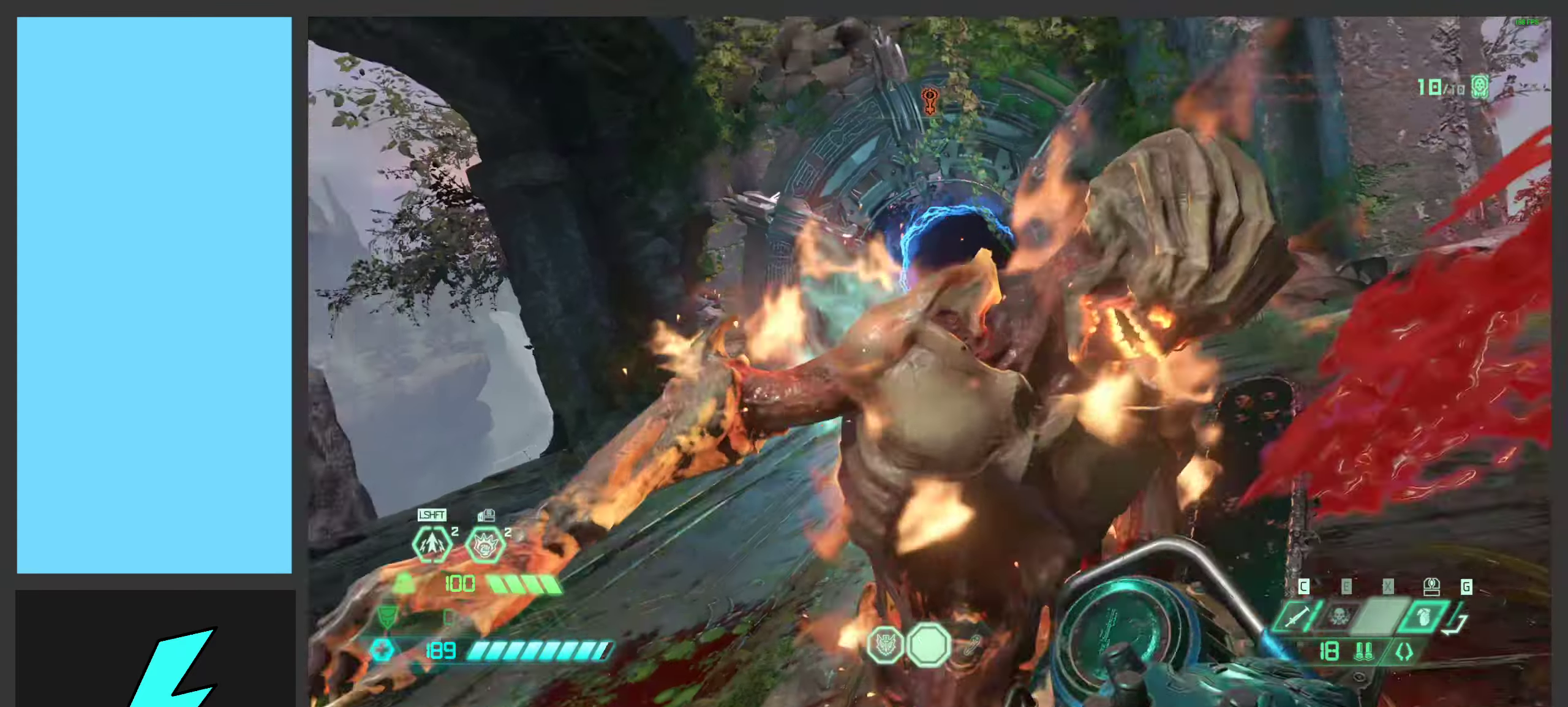
{"keys": [], "mouse": [], "events": []}
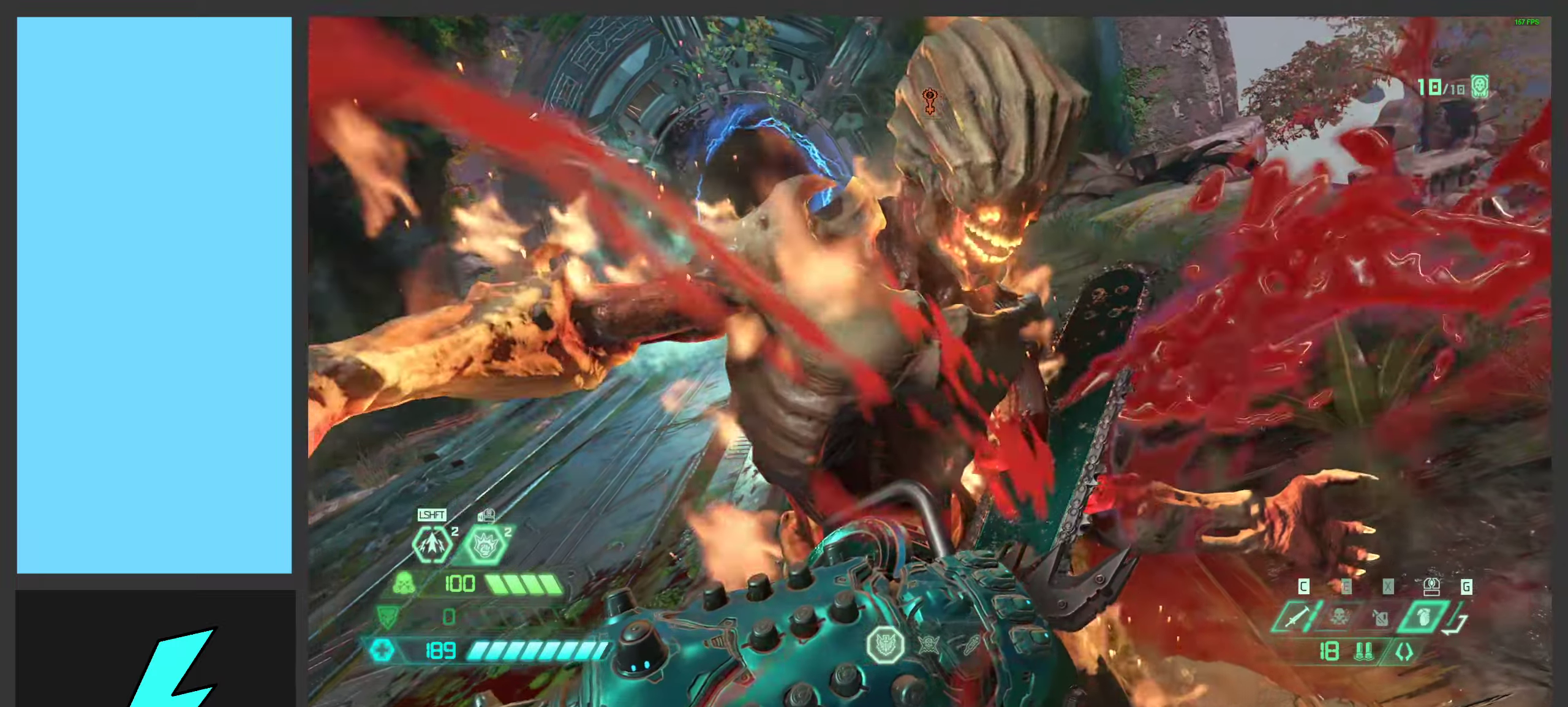
{"keys": [], "mouse": [], "events": []}
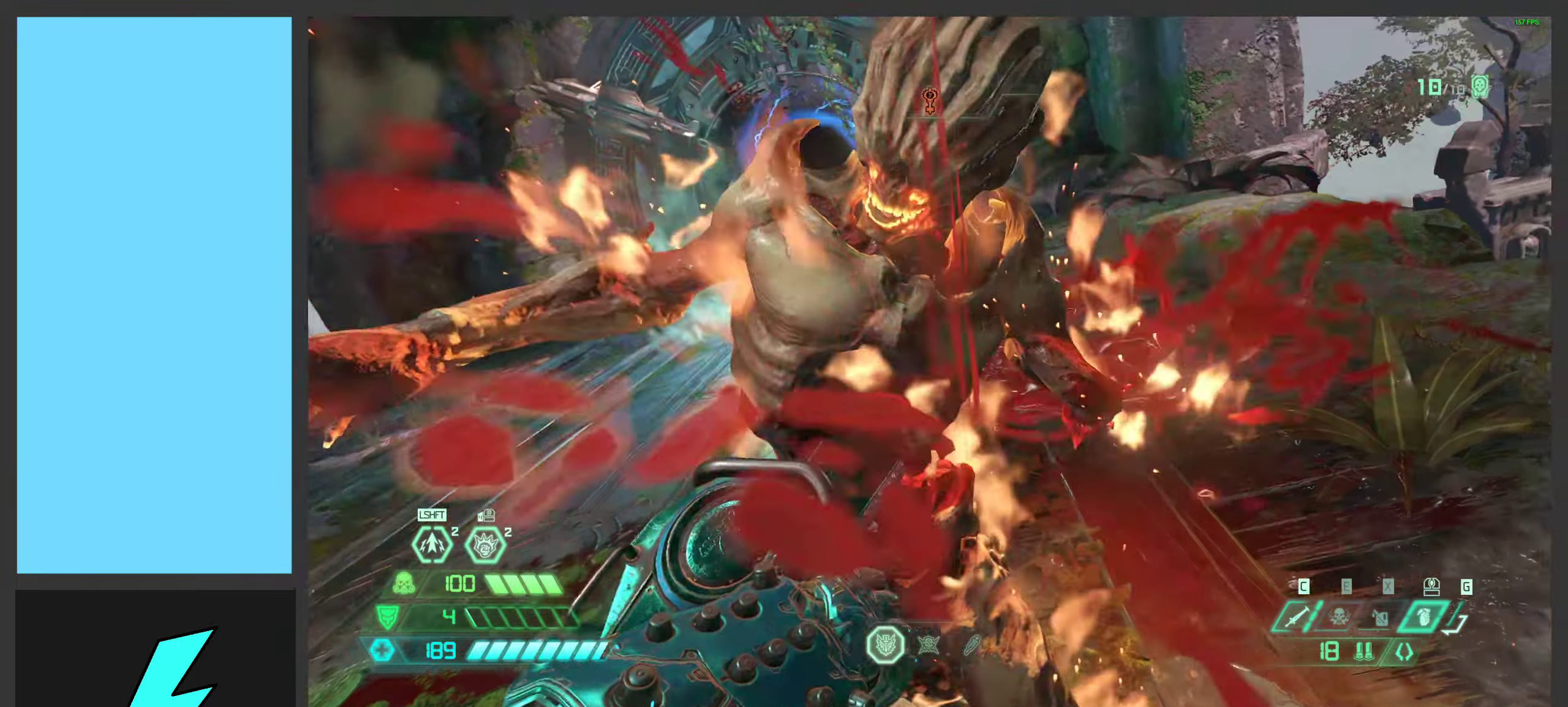
{"keys": ["w"], "mouse": [], "events": [[416, "w", "down"]]}
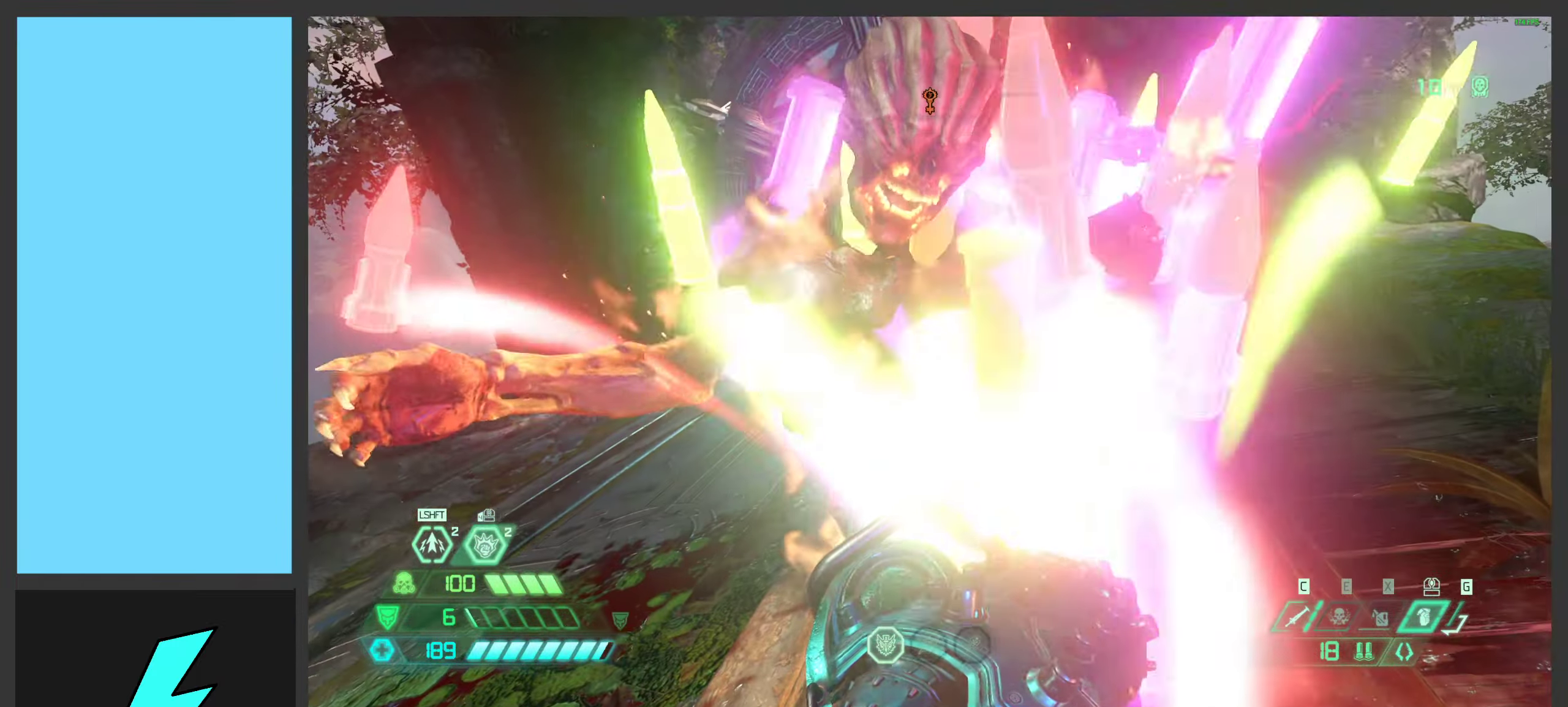
{"keys": ["w"], "mouse": [], "events": []}
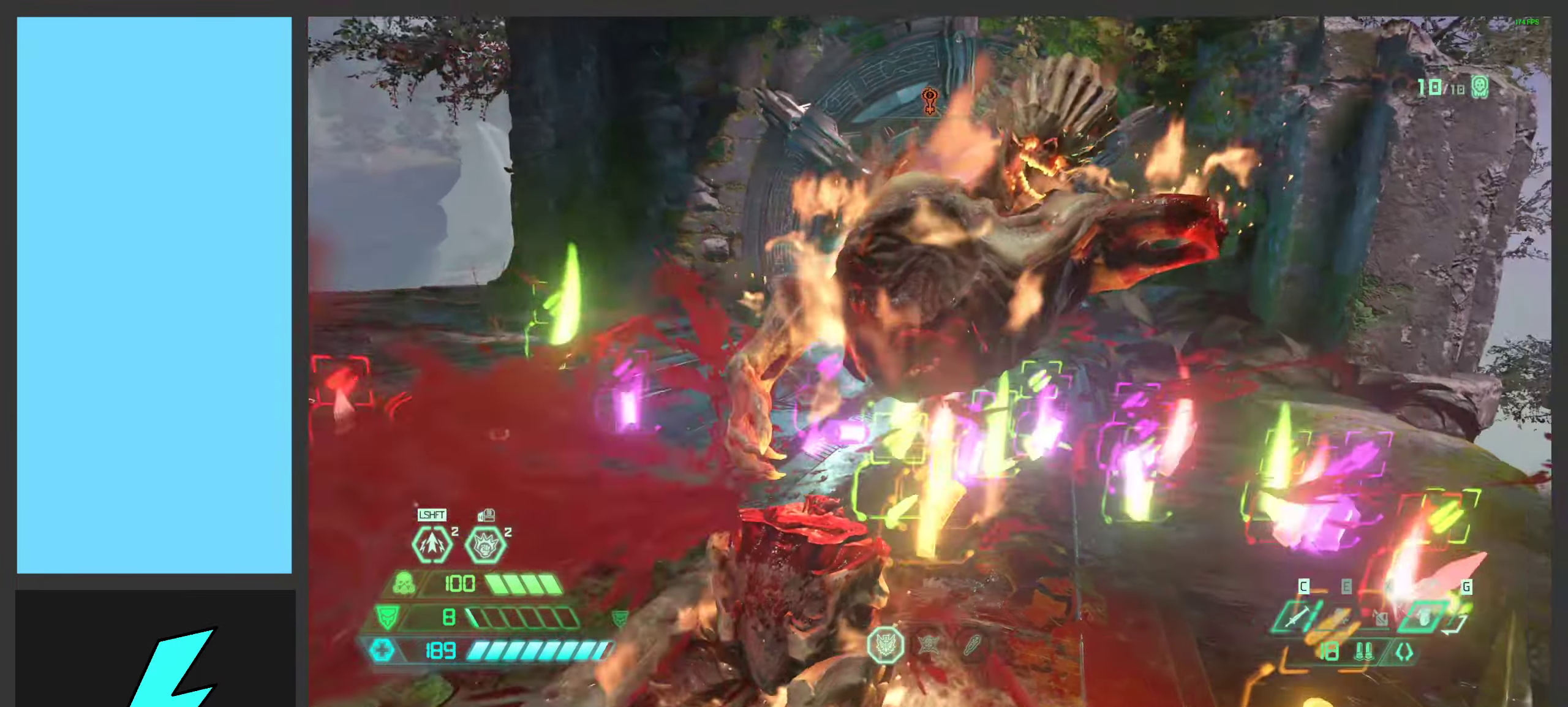
{"keys": ["d"], "mouse": [], "events": [[150, "shift", "down"], [233, "d", "down"], [300, "shift", "up"], [300, "w", "up"]]}
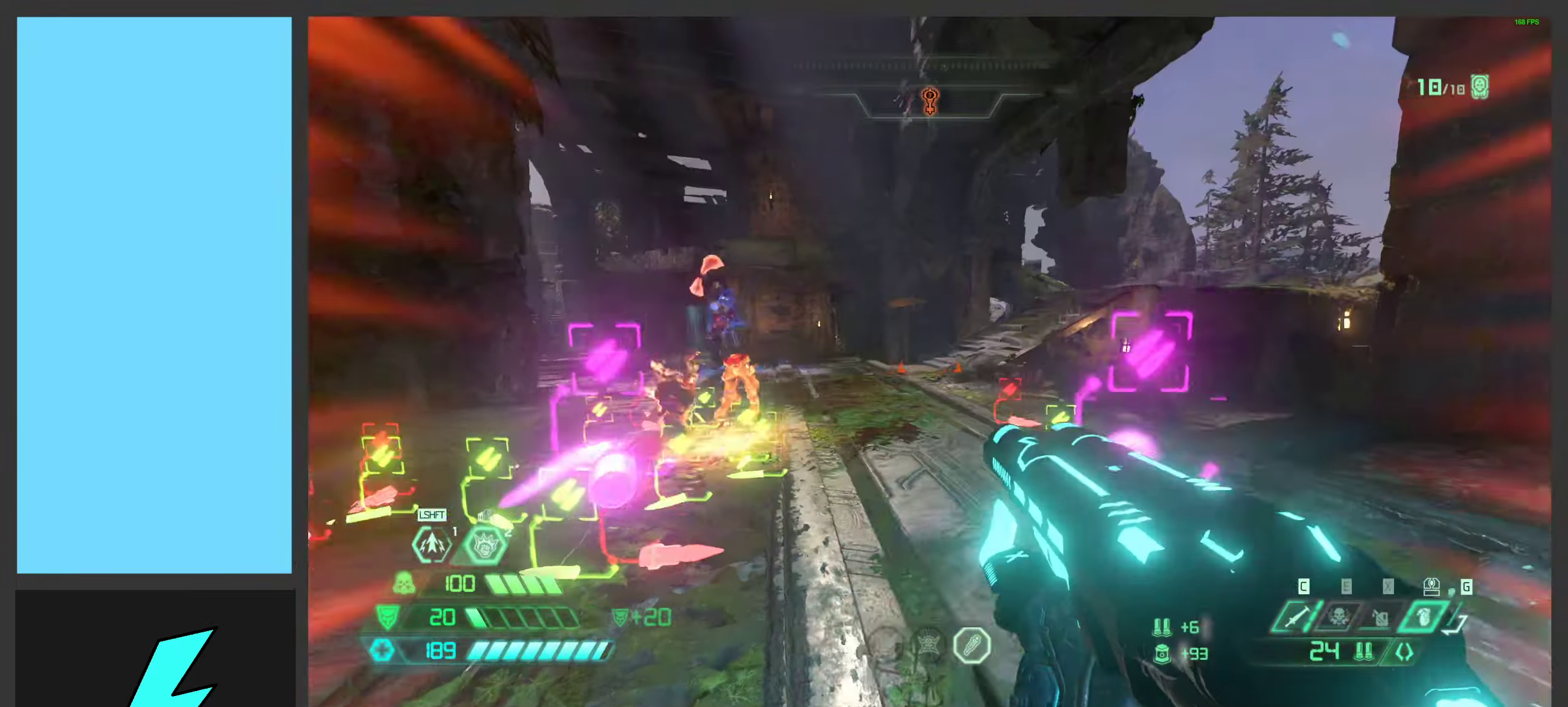
{"keys": ["a"], "mouse": [], "events": [[250, "s", "down"], [433, "a", "down"], [433, "d", "up"], [450, "s", "up"]]}
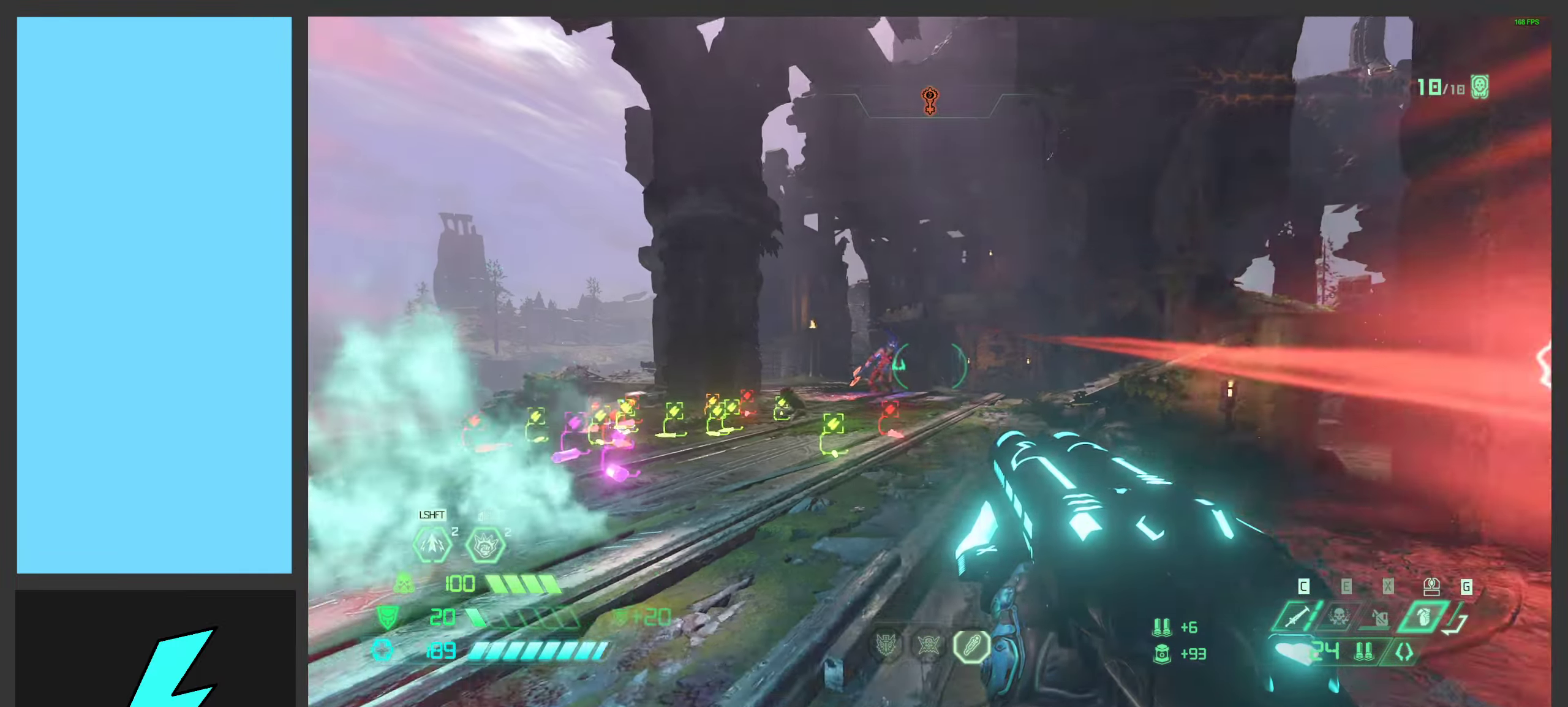
{"keys": ["d"], "mouse": [], "events": [[116, "a", "up"], [466, "d", "down"]]}
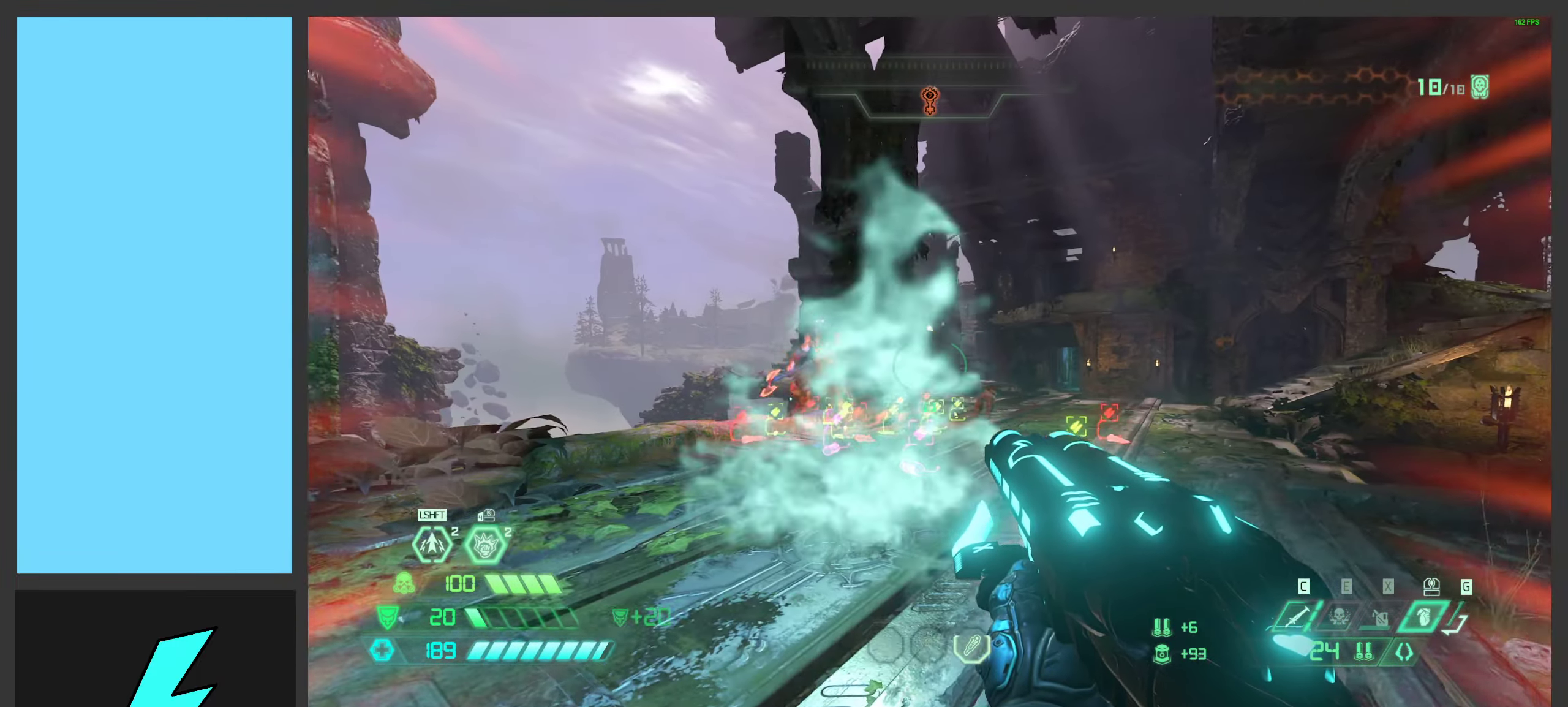
{"keys": [], "mouse": [], "events": [[66, "s", "down"], [116, "a", "down"], [150, "d", "up"], [266, "a", "up"], [266, "s", "up"]]}
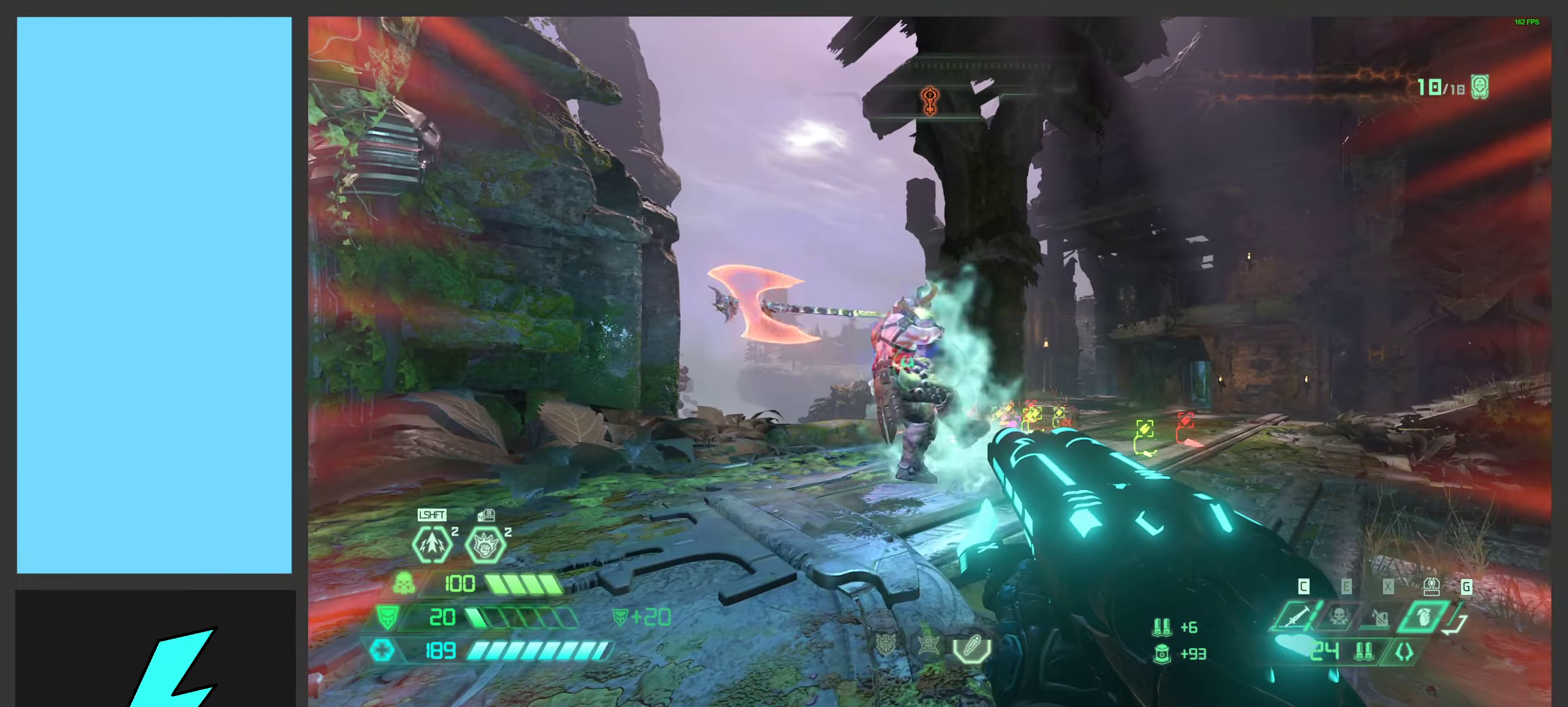
{"keys": [], "mouse": [], "events": [[16, "mouse_left", "down"], [33, "w", "down"], [116, "1", "down"], [166, "mouse_left", "up"], [250, "1", "up"], [350, "w", "up"]]}
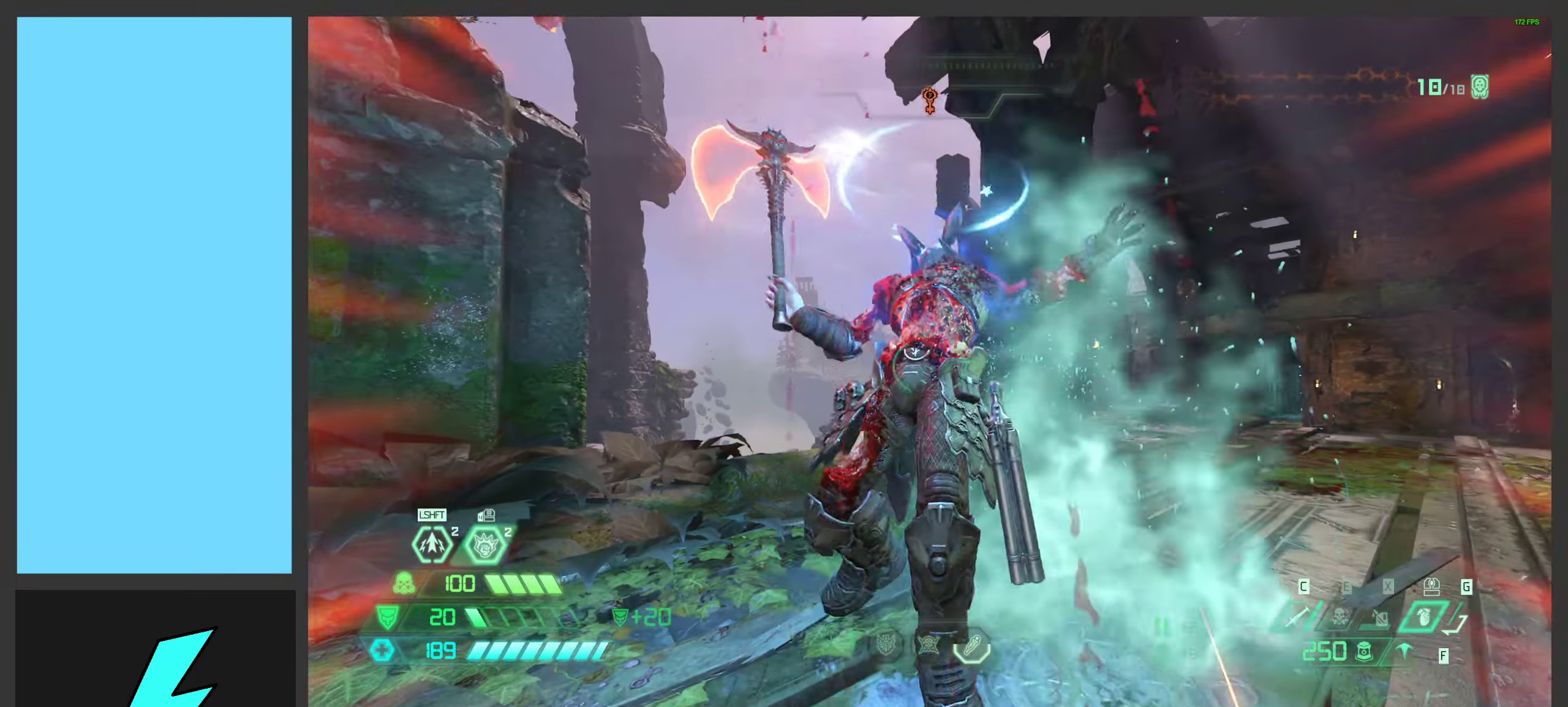
{"keys": [], "mouse": [], "events": [[66, "mouse_left", "down"], [133, "w", "down"], [216, "2", "down"], [283, "mouse_left", "up"], [333, "2", "up"], [333, "w", "up"]]}
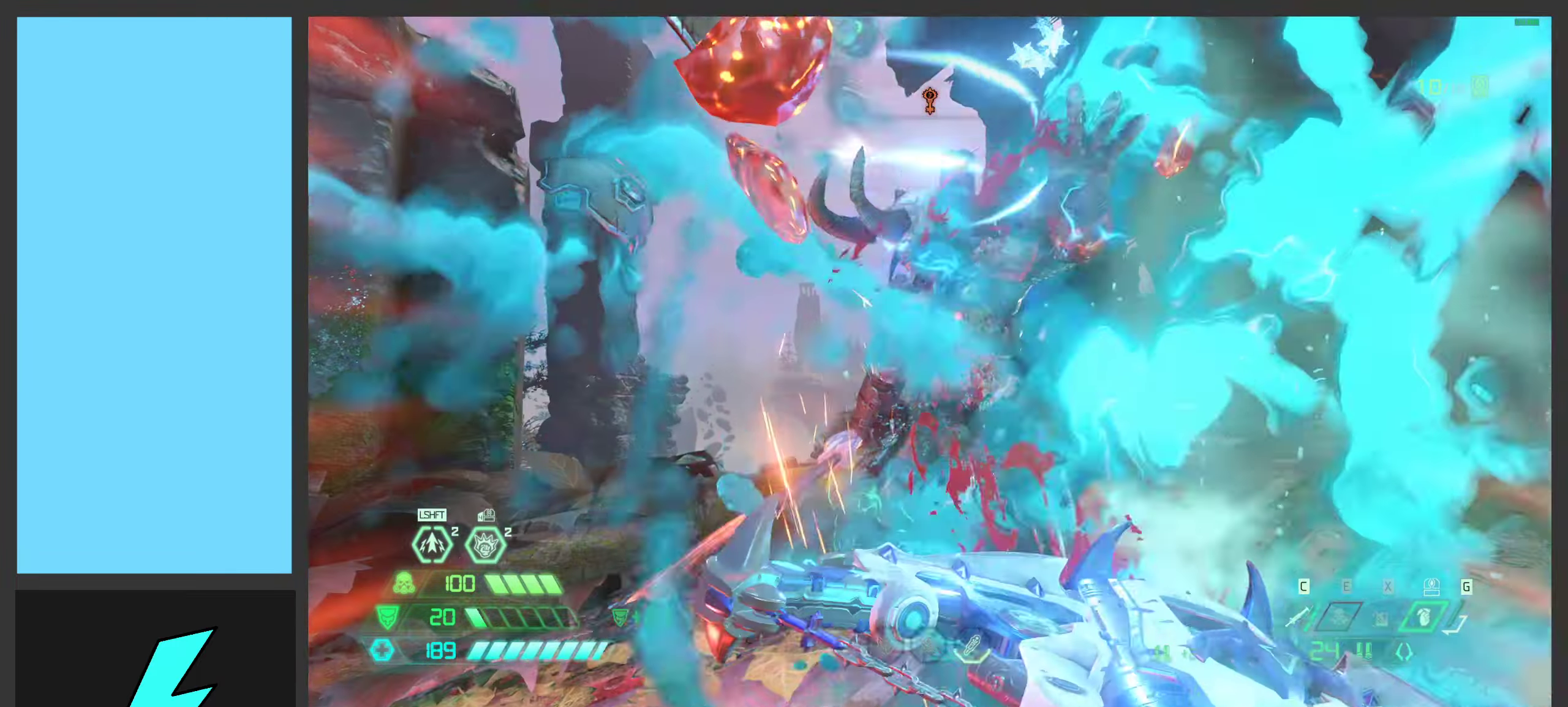
{"keys": ["d", "w"], "mouse": [], "events": [[150, "mouse_left", "down"], [200, "d", "down"], [333, "shift", "down"], [350, "mouse_left", "up"], [350, "w", "down"], [449, "shift", "up"]]}
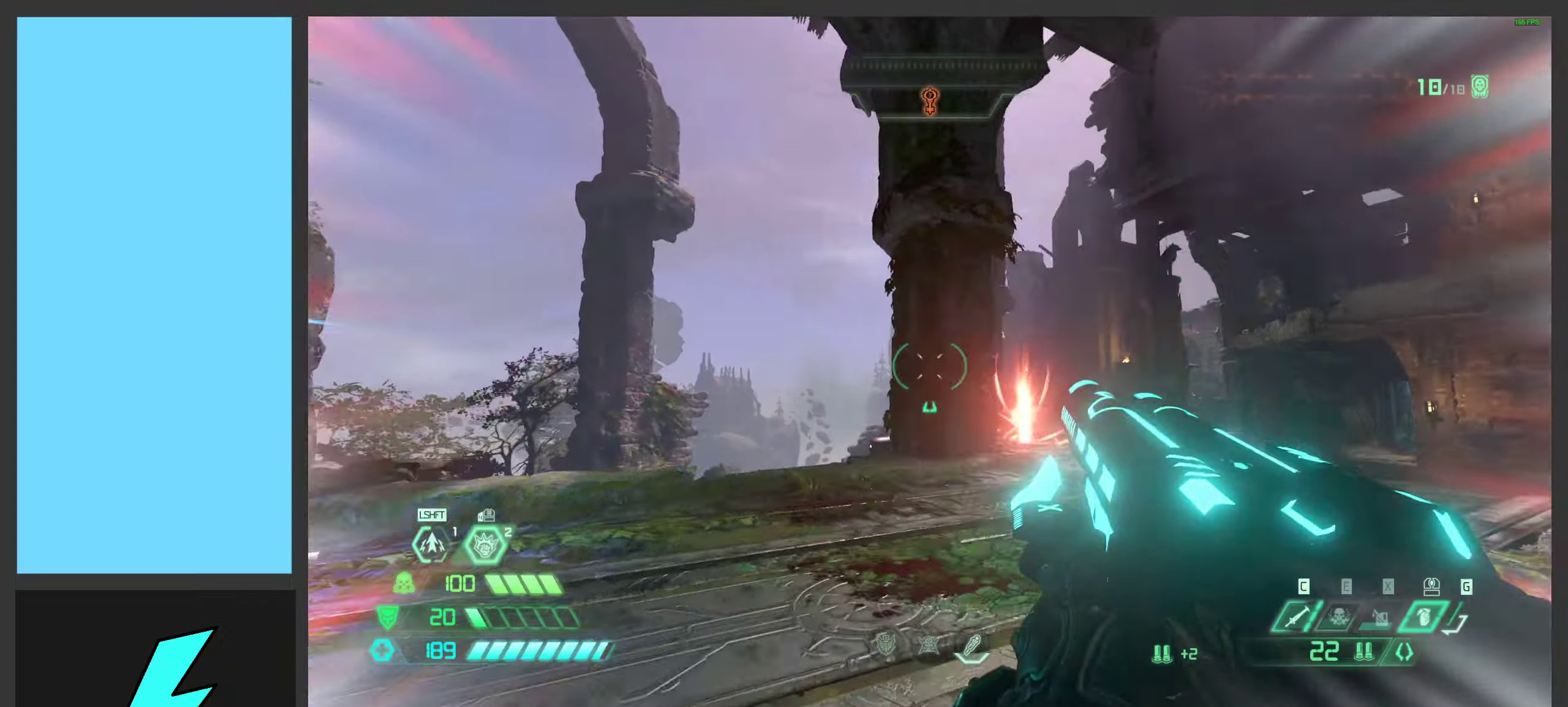
{"keys": ["d", "s"], "mouse": [], "events": [[83, "shift", "down"], [250, "shift", "up"], [283, "w", "up"], [483, "s", "down"]]}
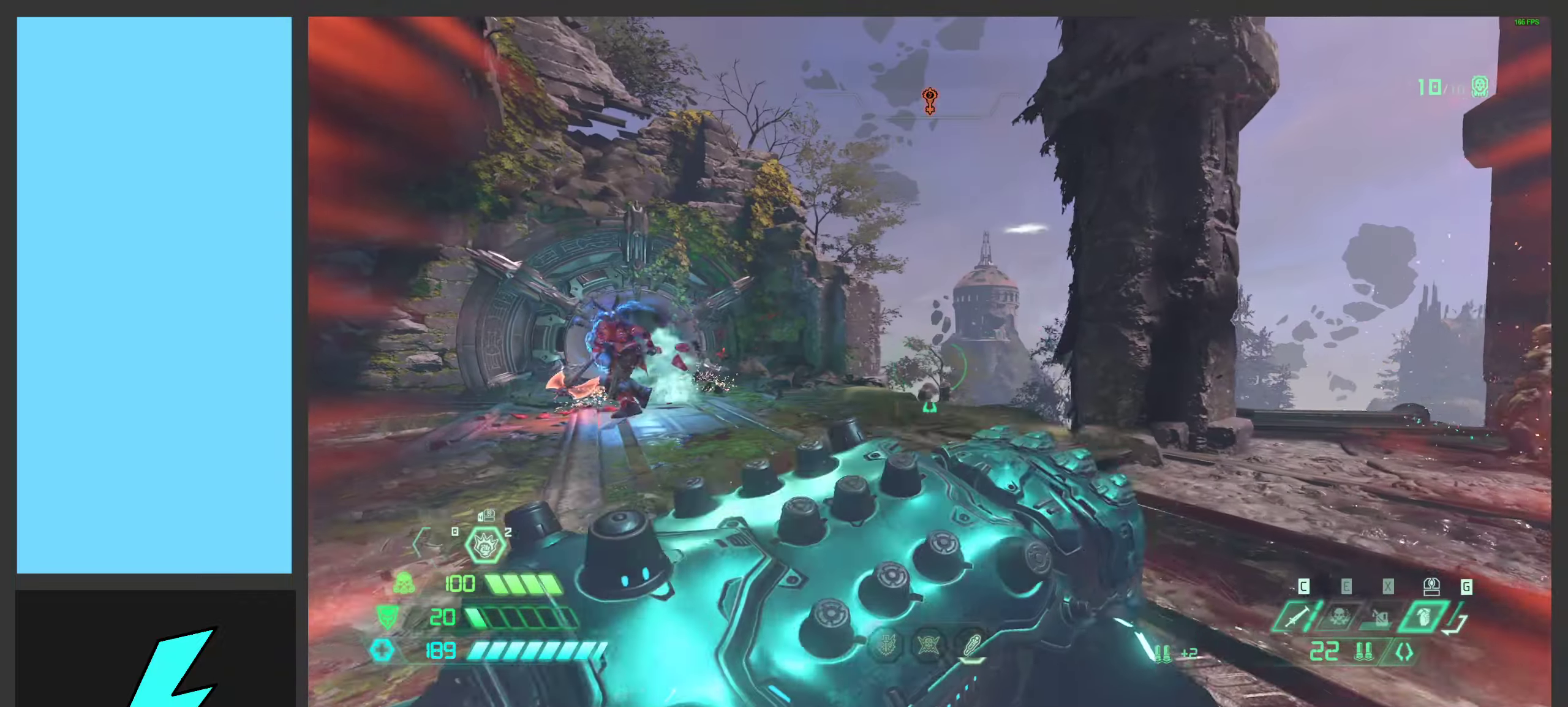
{"keys": ["a"], "mouse": [], "events": [[17, "a", "down"], [83, "d", "up"], [83, "s", "up"], [150, "a", "up"], [267, "a", "down"]]}
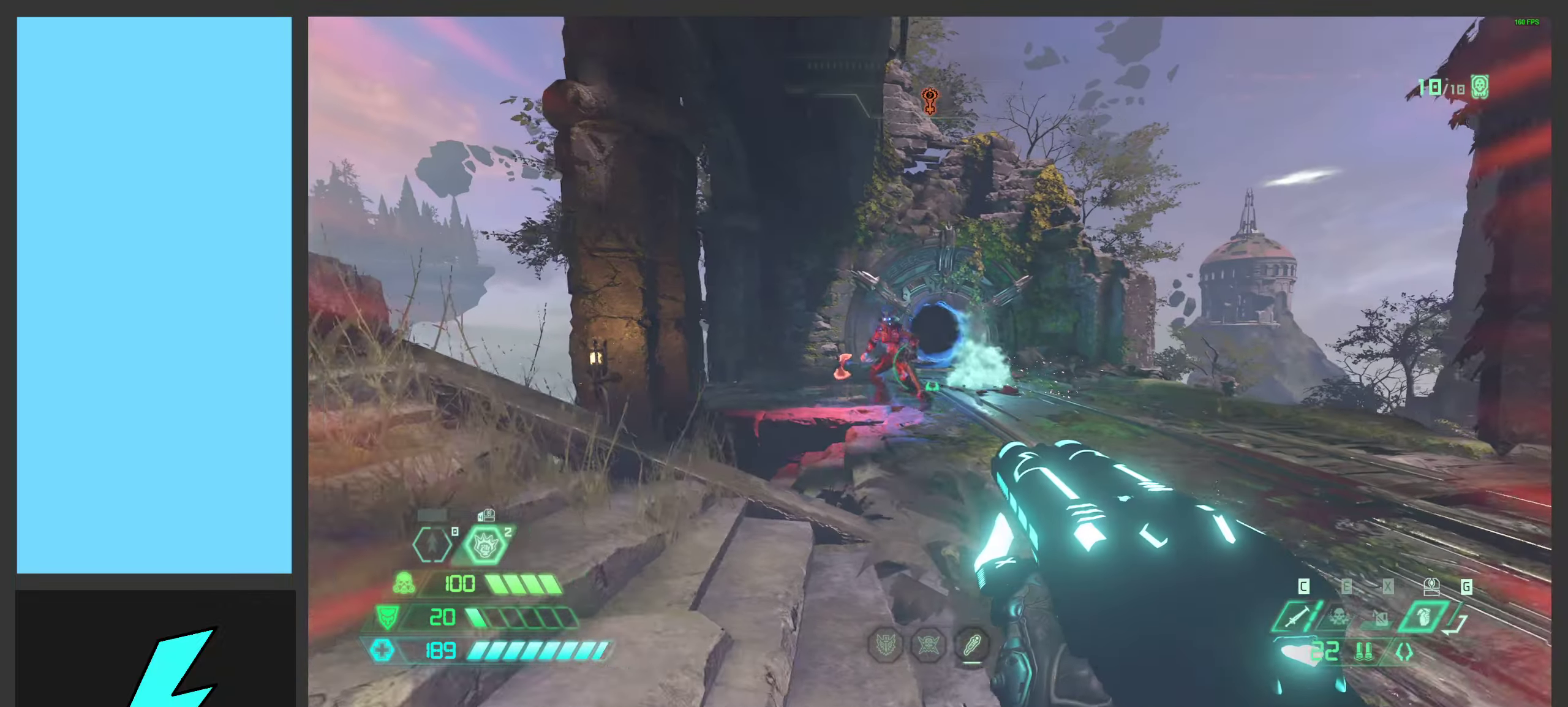
{"keys": ["d"], "mouse": [], "events": [[17, "a", "up"], [17, "d", "down"]]}
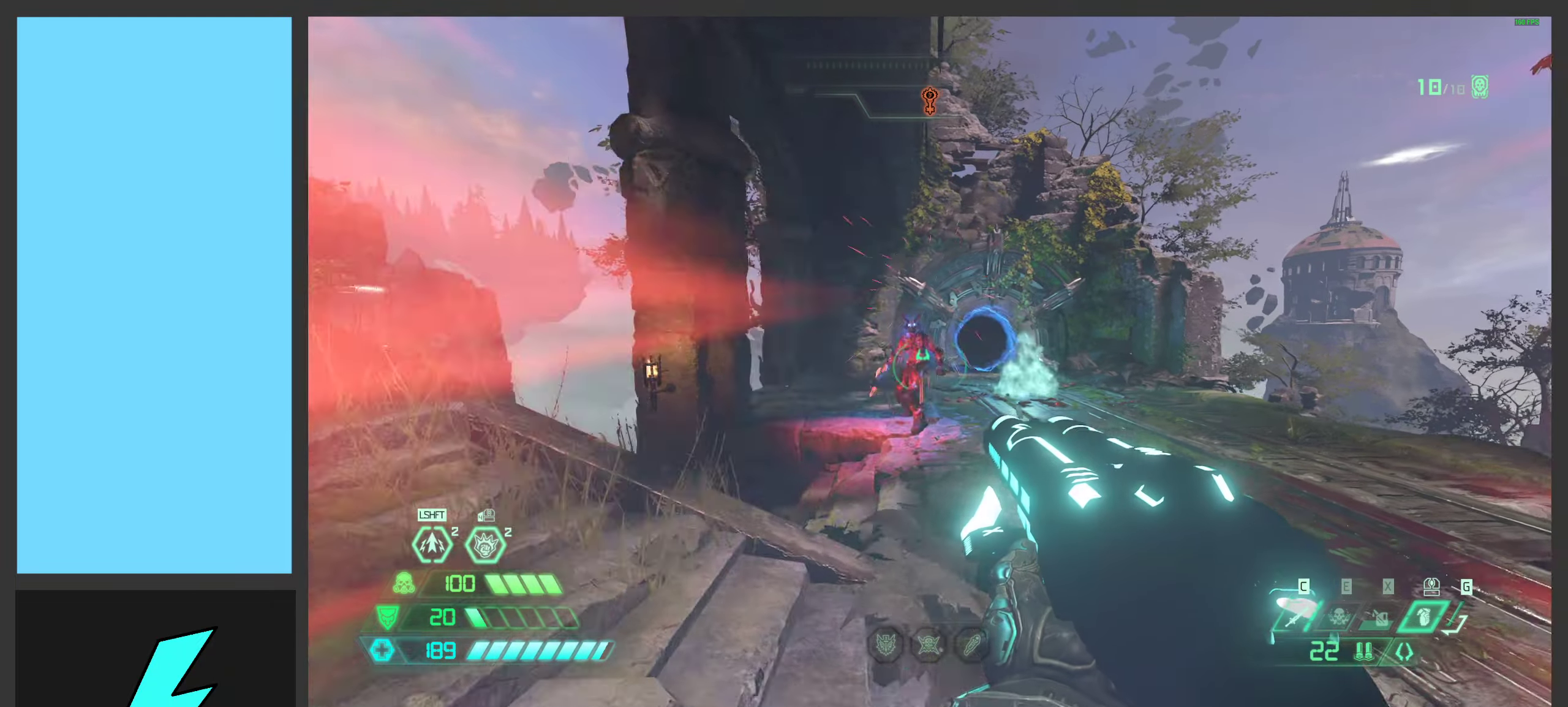
{"keys": ["a"], "mouse": [], "events": [[100, "a", "down"], [233, "a", "up"], [367, "d", "up"], [500, "a", "down"]]}
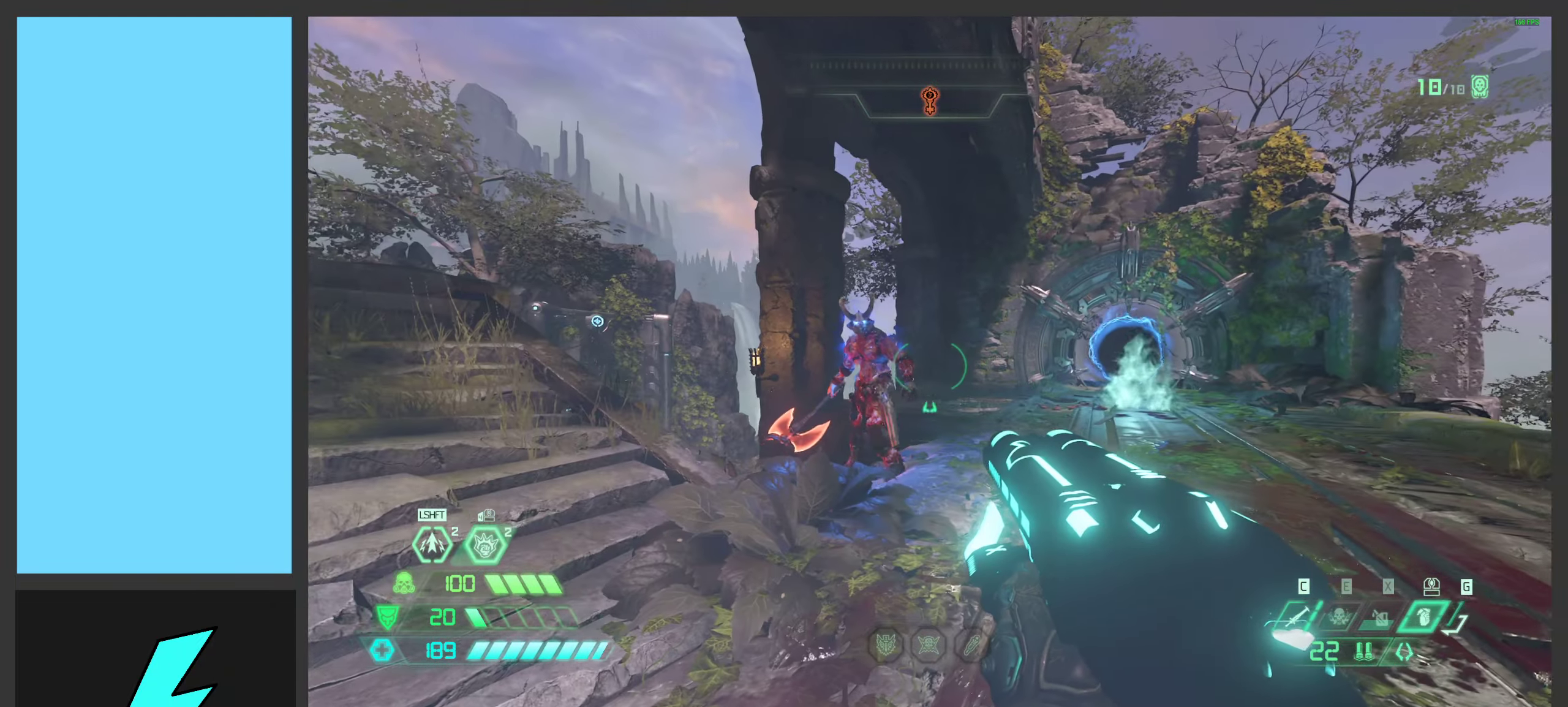
{"keys": ["d", "s"], "mouse": [], "events": [[150, "a", "up"], [183, "s", "down"], [200, "d", "down"]]}
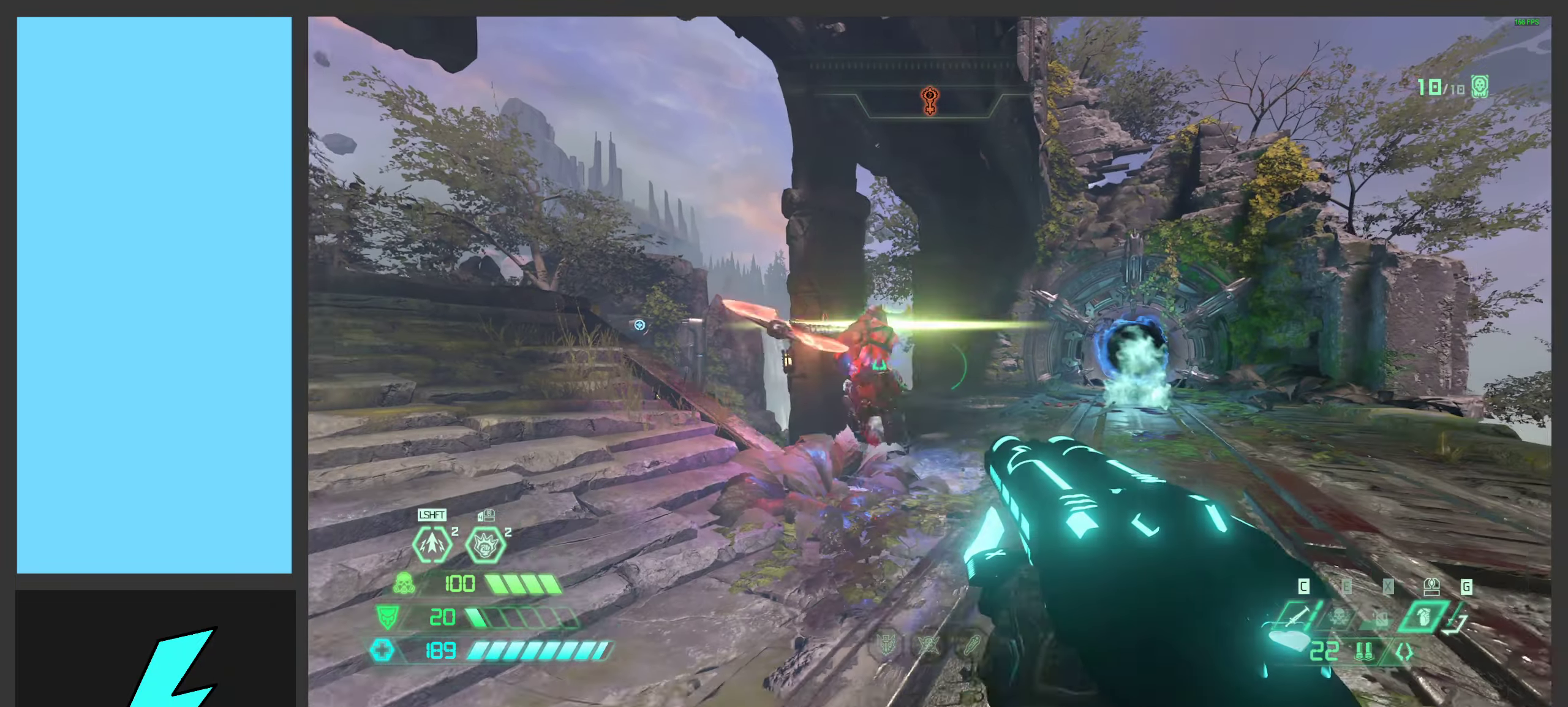
{"keys": ["1", "d"], "mouse": [], "events": [[17, "space", "down"], [150, "space", "up"], [183, "mouse_left", "down"], [200, "a", "down"], [233, "a", "up"], [233, "d", "up"], [233, "s", "up"], [300, "d", "down"], [317, "mouse_left", "up"], [400, "1", "down"]]}
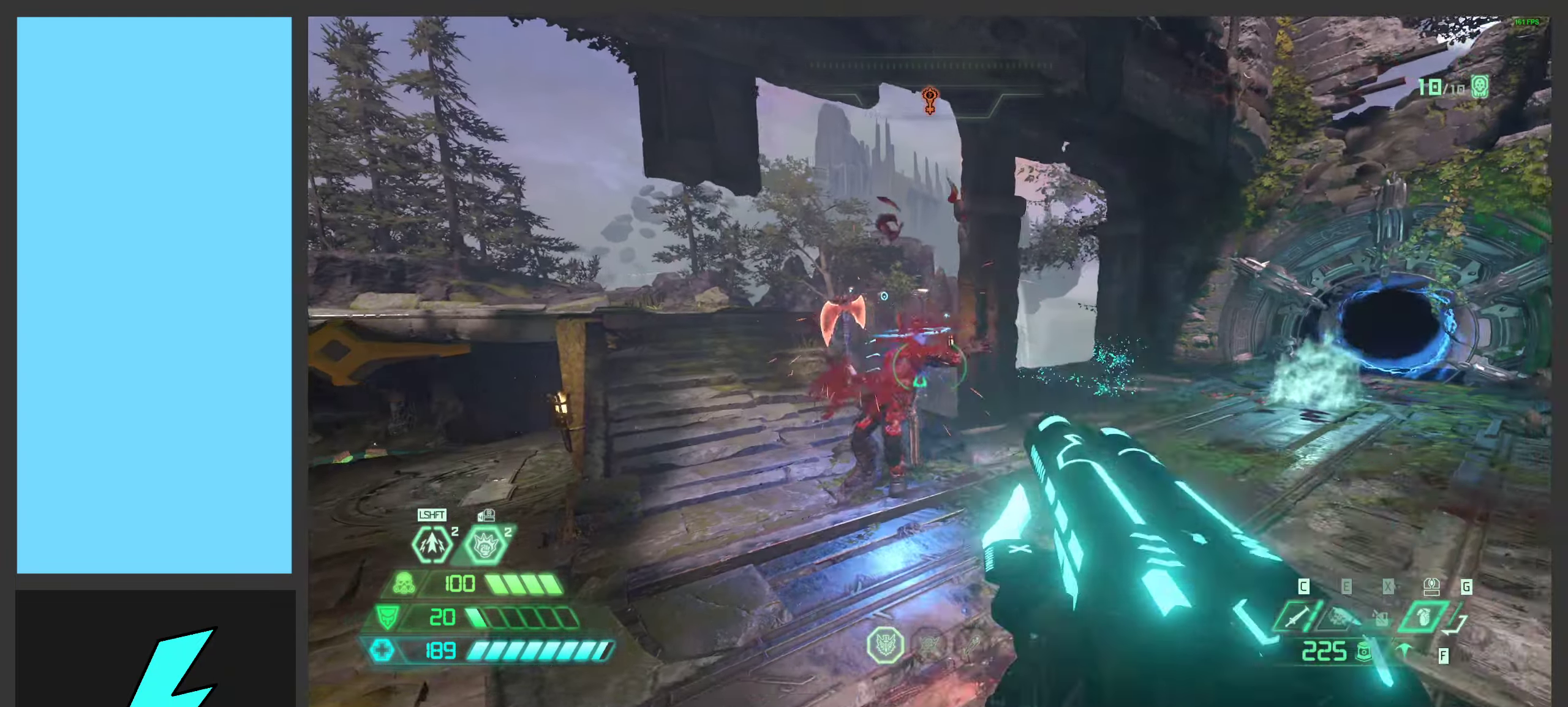
{"keys": ["w"], "mouse": [], "events": [[17, "1", "up"], [150, "w", "down"], [233, "d", "up"], [250, "mouse_left", "down"], [417, "mouse_left", "up"]]}
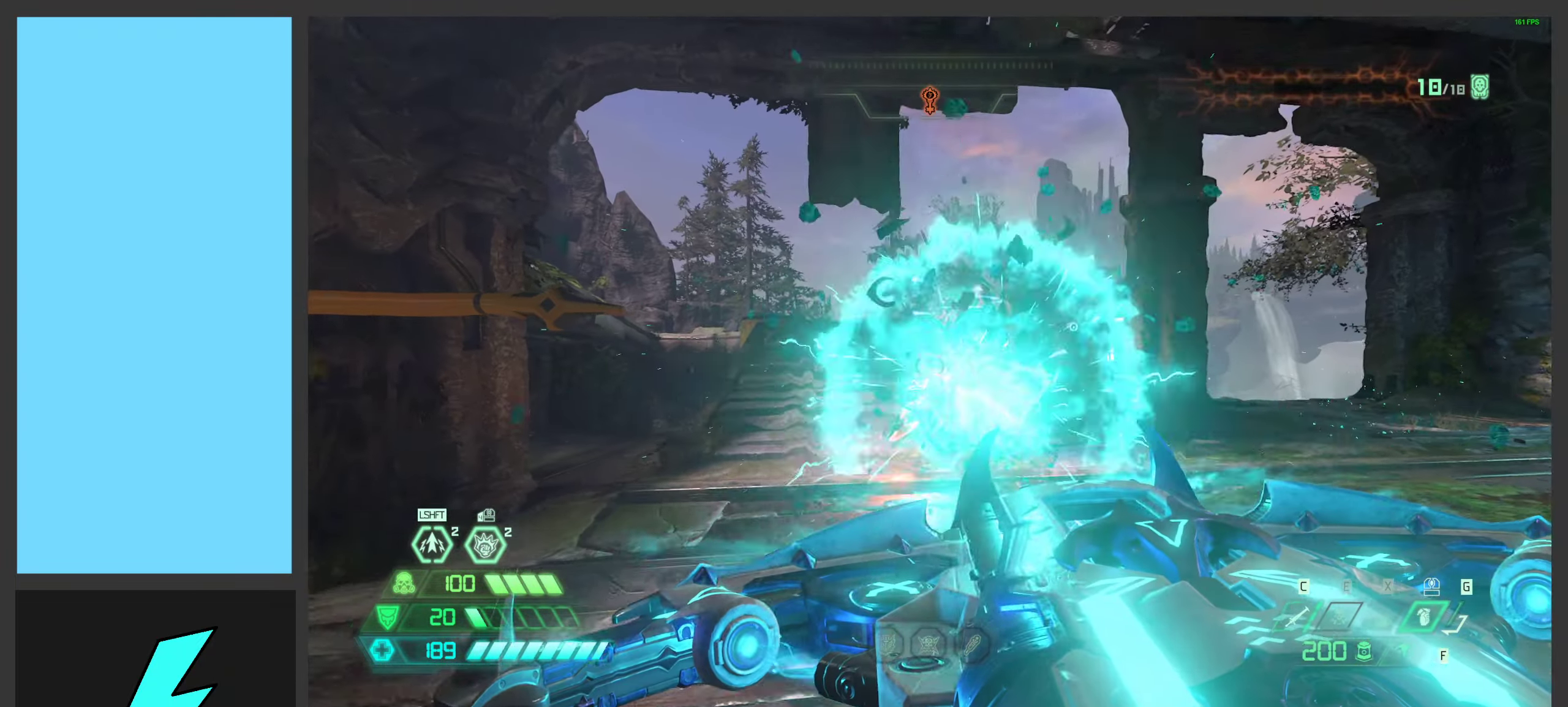
{"keys": ["d"], "mouse": ["left"], "events": [[33, "2", "down"], [150, "2", "up"], [200, "w", "up"], [433, "mouse_left", "down"], [467, "d", "down"]]}
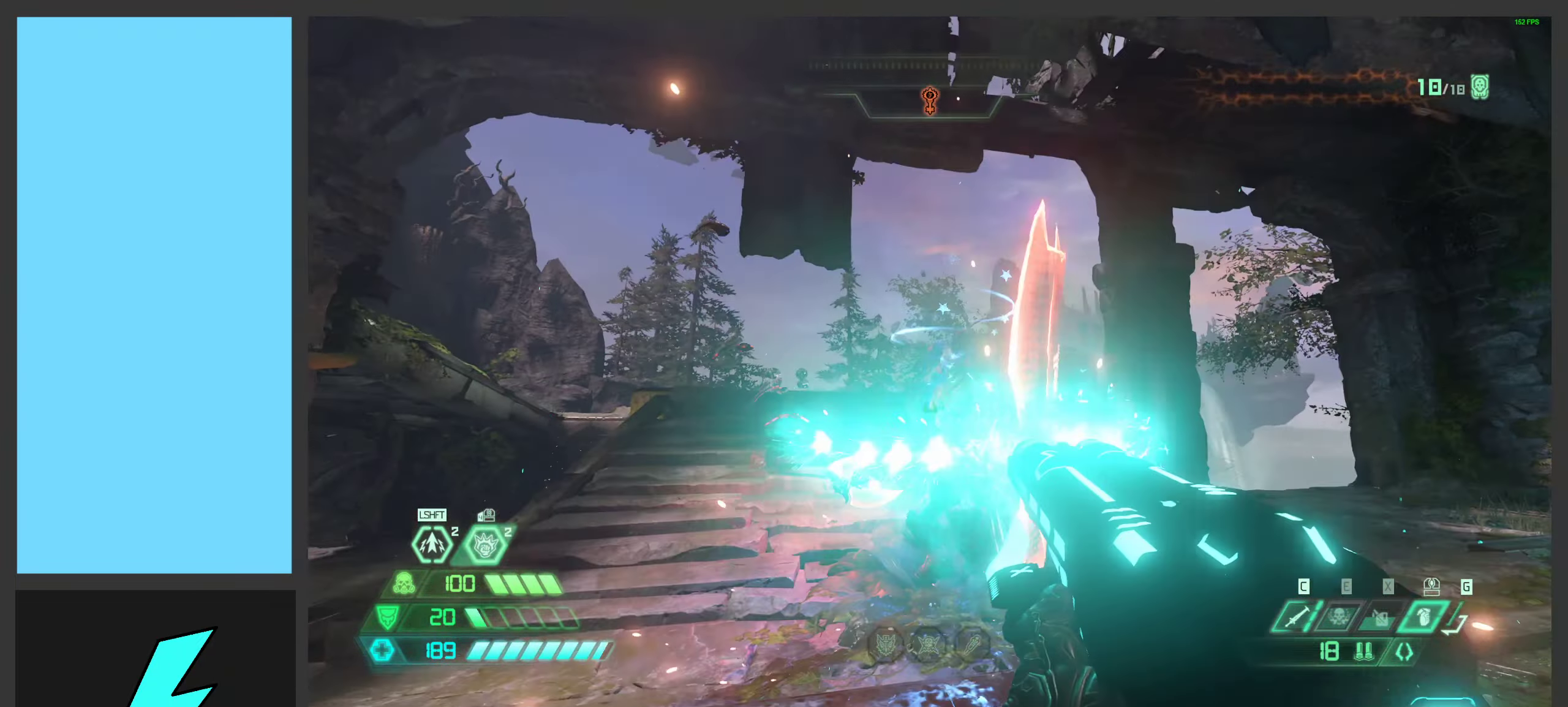
{"keys": ["d", "w"], "mouse": [], "events": [[67, "mouse_left", "up"], [67, "shift", "down"], [200, "shift", "up"], [250, "w", "down"], [300, "shift", "down"], [383, "shift", "up"]]}
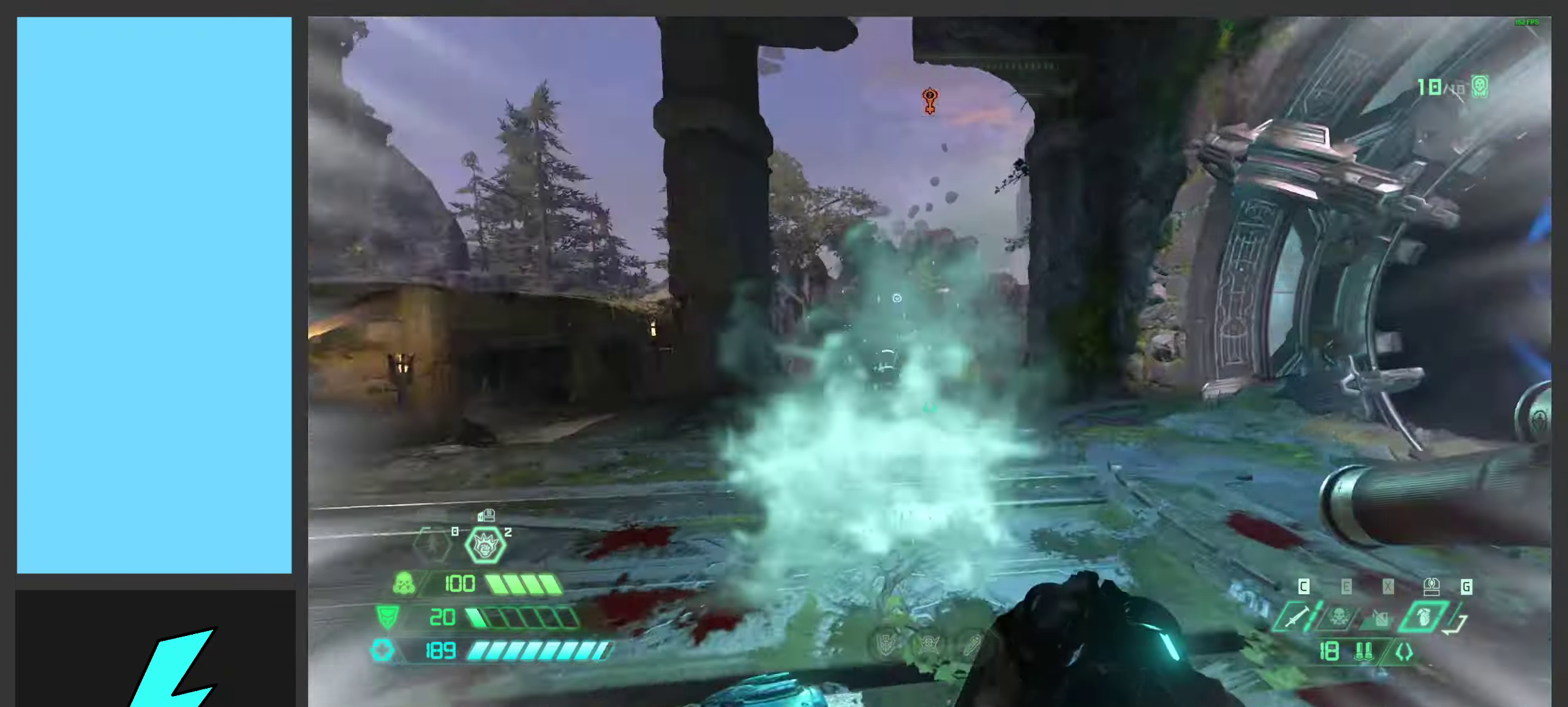
{"keys": ["d"], "mouse": [], "events": [[33, "w", "up"], [167, "s", "down"], [317, "s", "up"]]}
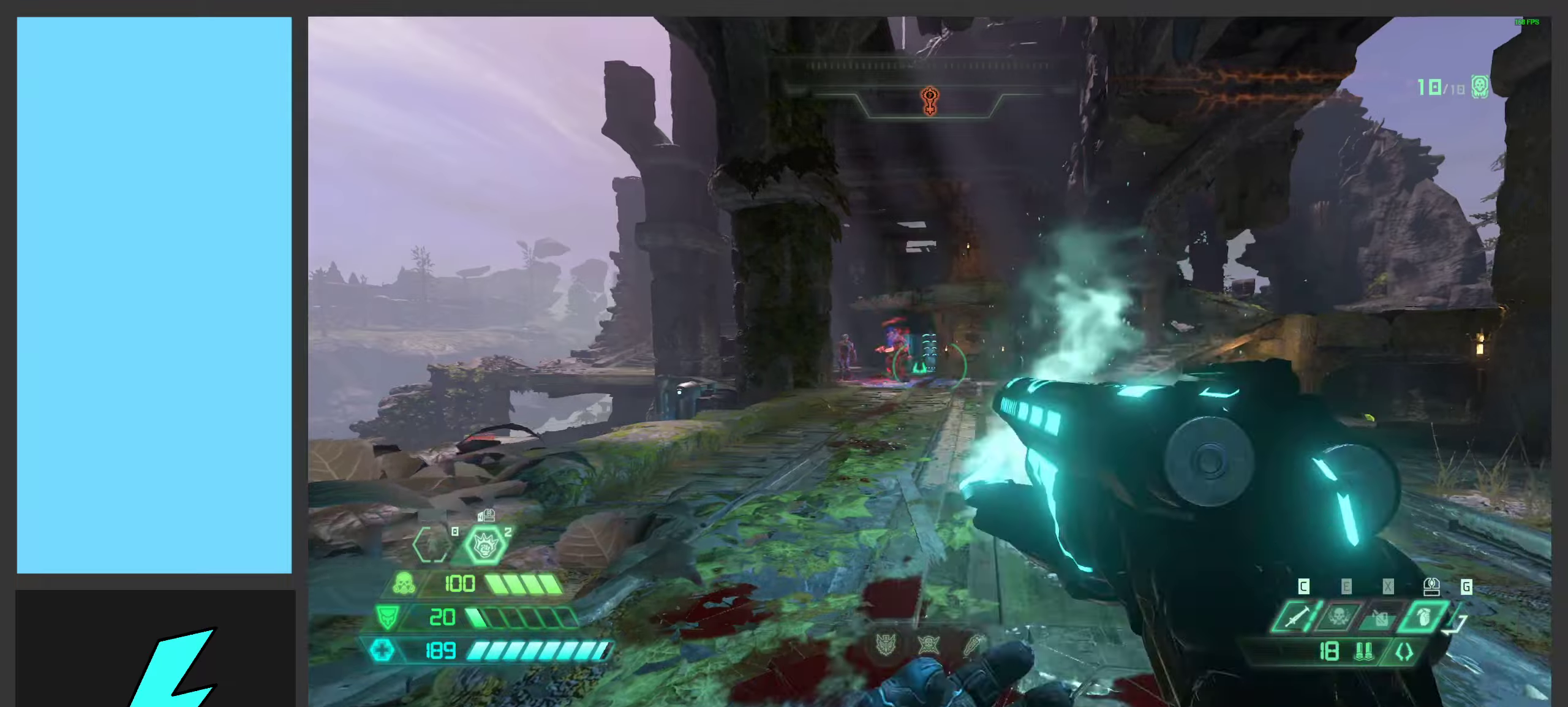
{"keys": [], "mouse": [], "events": [[484, "d", "up"]]}
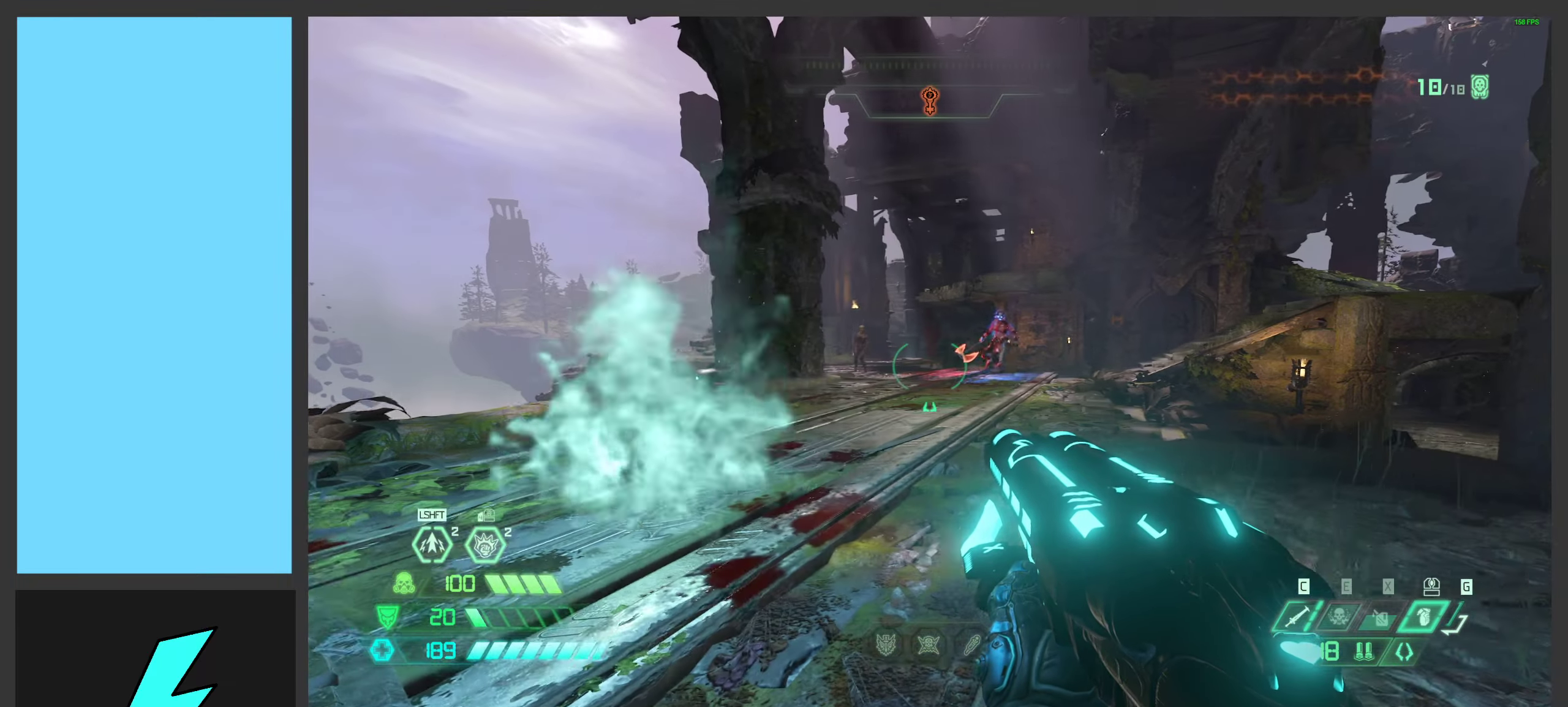
{"keys": [], "mouse": [], "events": [[34, "a", "down"], [200, "a", "up"]]}